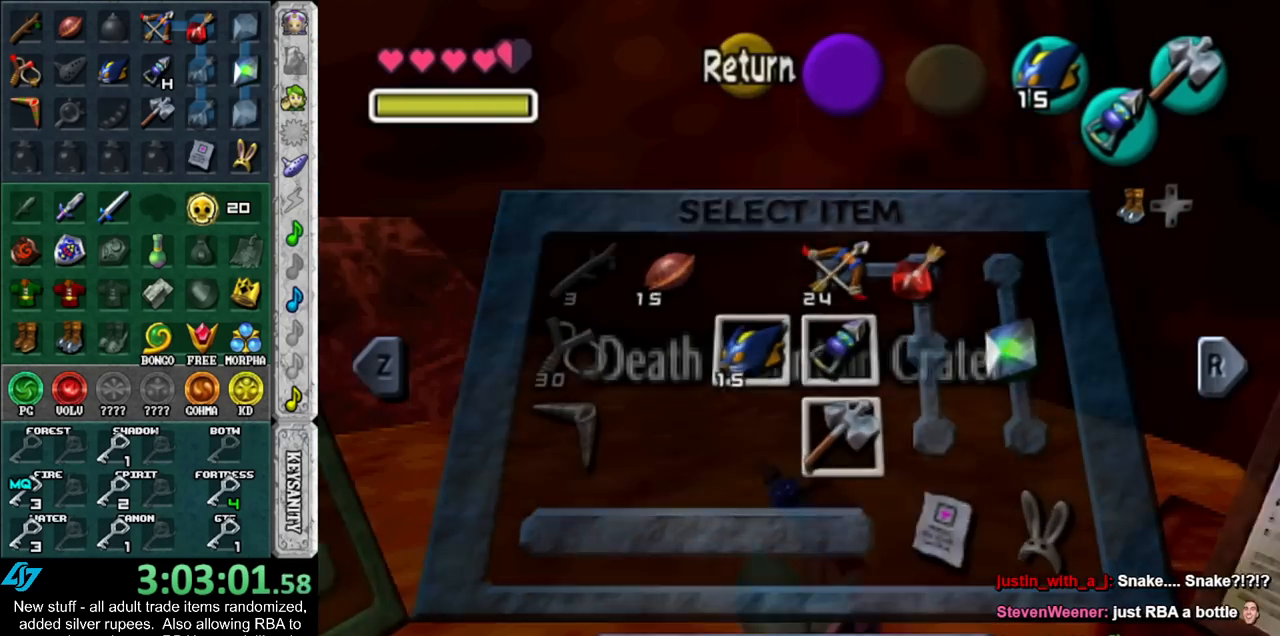
Gameplay with a controller (Nintendo layout); each line is a JSON object with the inputs held at the frame after it. "events" lists button and stick changes between this image and that frame as [ms after this image, input, new state], when the widget could be followed in between. Not read: L3 R3.
{"buttons": [], "left_stick": "up-left", "right_stick": "center", "events": [[383, "left_stick", "up-left"]]}
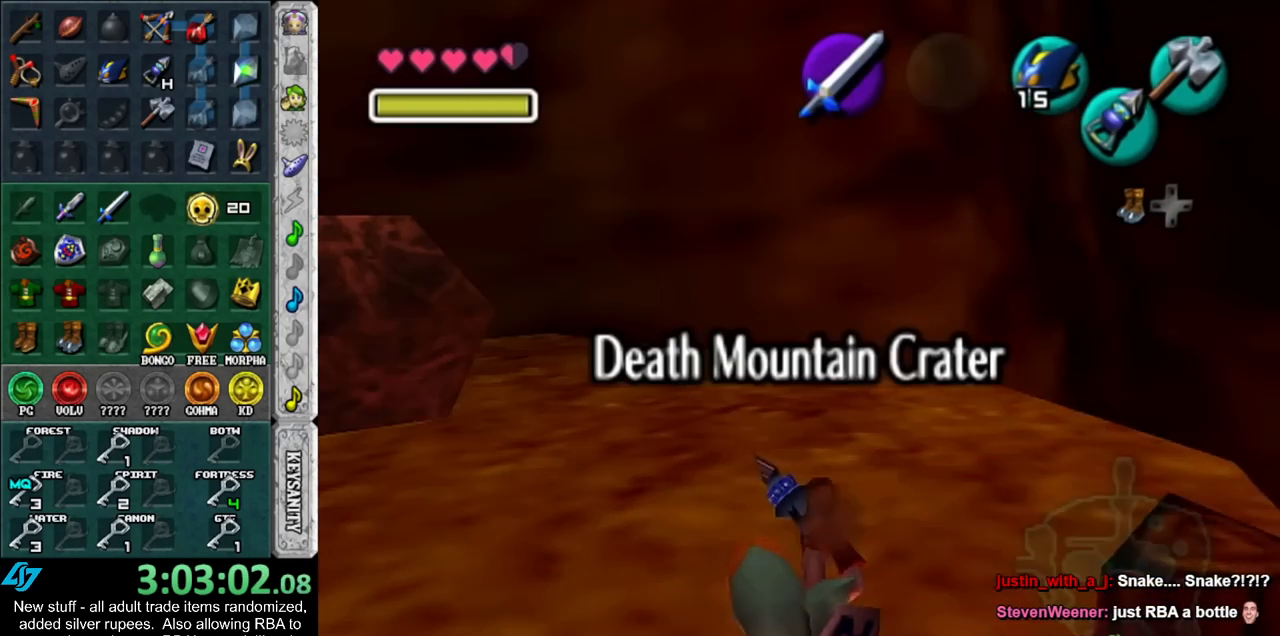
{"buttons": [], "left_stick": "up-left", "right_stick": "center", "events": [[200, "X", "down"], [367, "X", "up"]]}
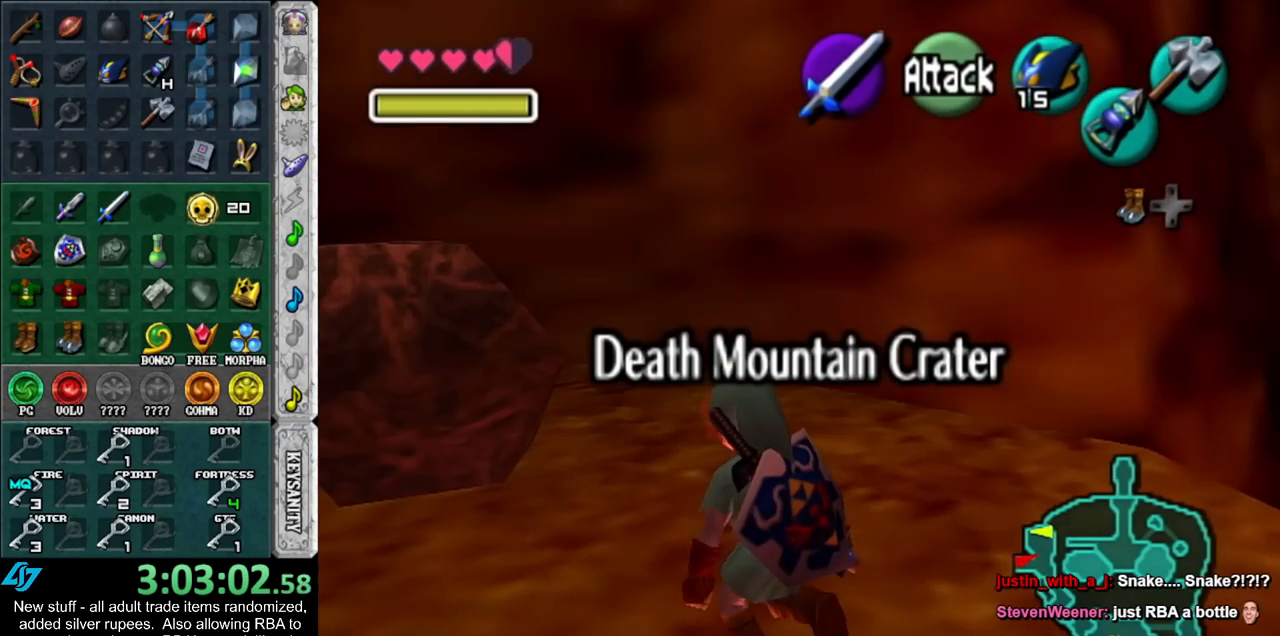
{"buttons": ["L1"], "left_stick": "up-right", "right_stick": "center", "events": [[483, "L1", "down"], [483, "left_stick", "up-right"]]}
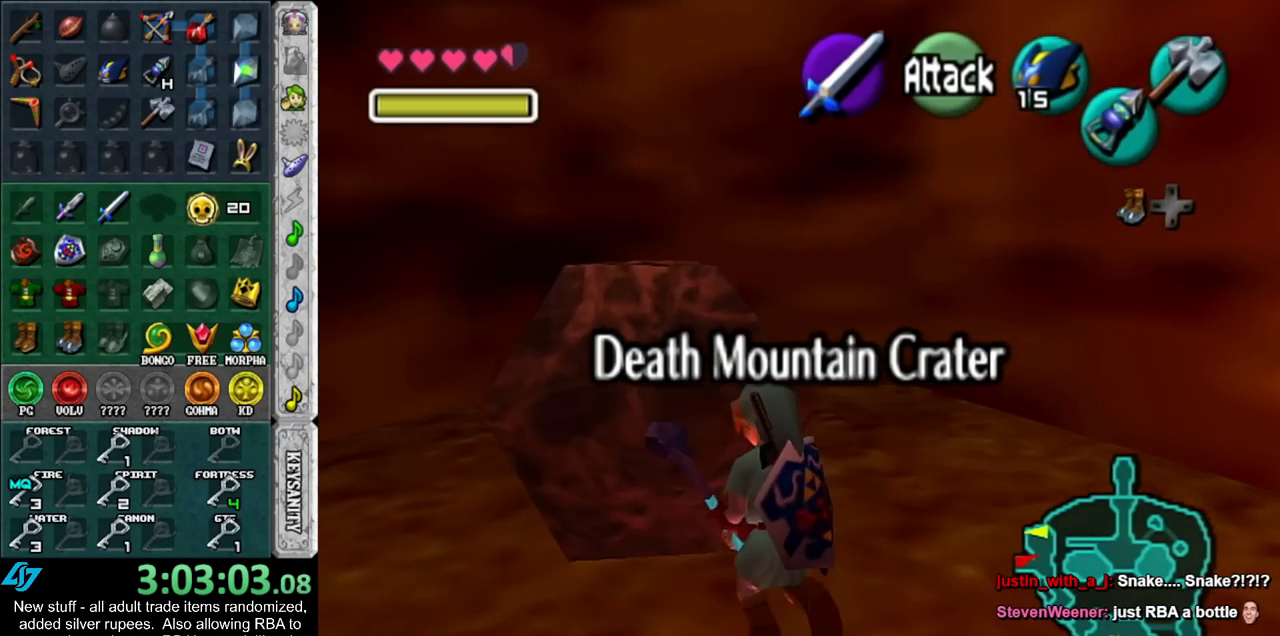
{"buttons": ["L1"], "left_stick": "up", "right_stick": "center", "events": [[17, "left_stick", "right"], [83, "X", "down"], [133, "left_stick", "up-right"], [167, "X", "up"], [233, "X", "down"], [267, "left_stick", "up"], [367, "X", "up"]]}
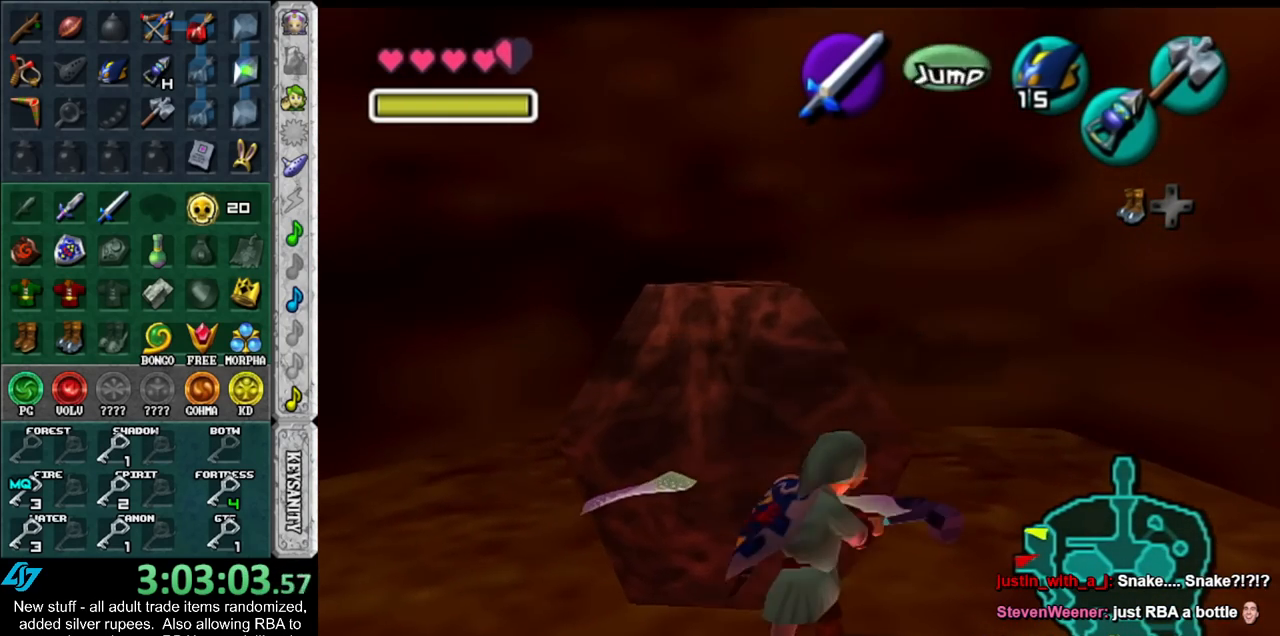
{"buttons": ["L1"], "left_stick": "up", "right_stick": "center", "events": [[333, "X", "down"], [450, "X", "up"]]}
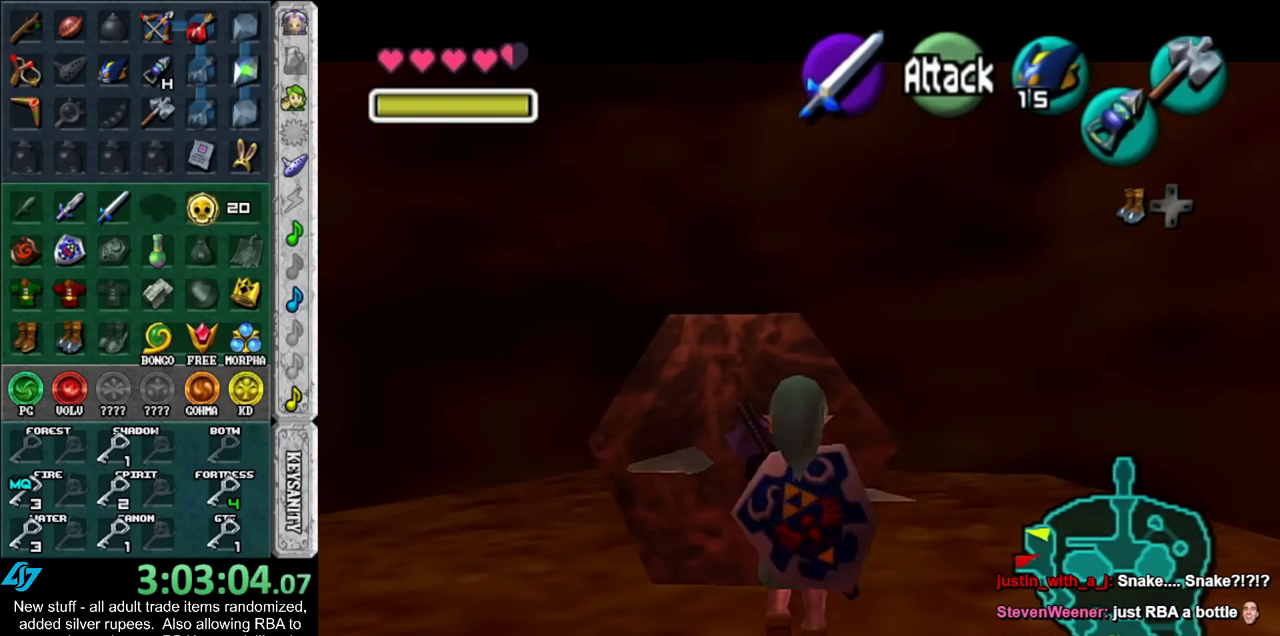
{"buttons": [], "left_stick": "up", "right_stick": "center", "events": [[233, "L1", "up"]]}
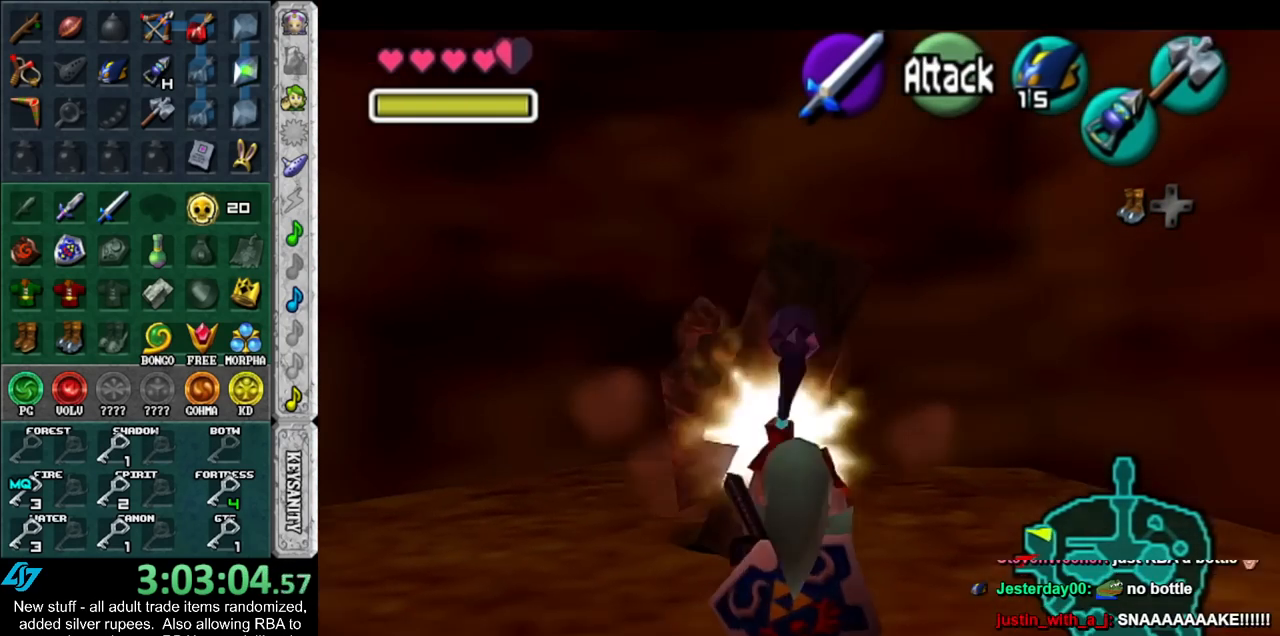
{"buttons": [], "left_stick": "up", "right_stick": "center", "events": [[117, "A", "down"], [333, "A", "up"]]}
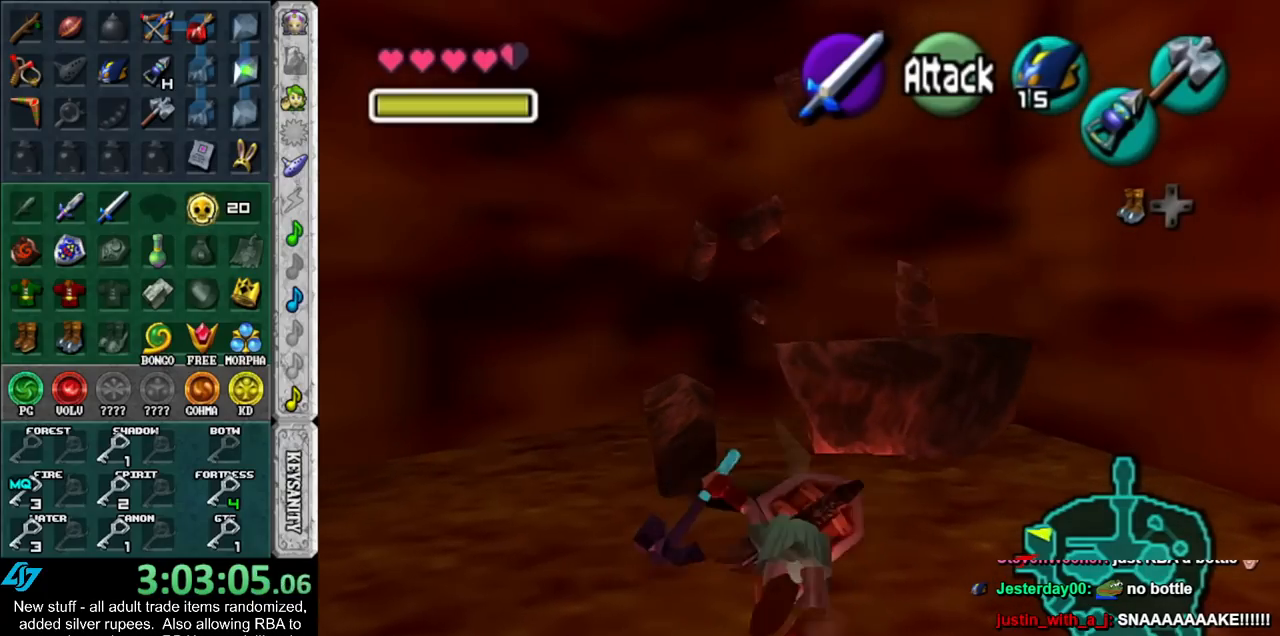
{"buttons": [], "left_stick": "up", "right_stick": "center", "events": []}
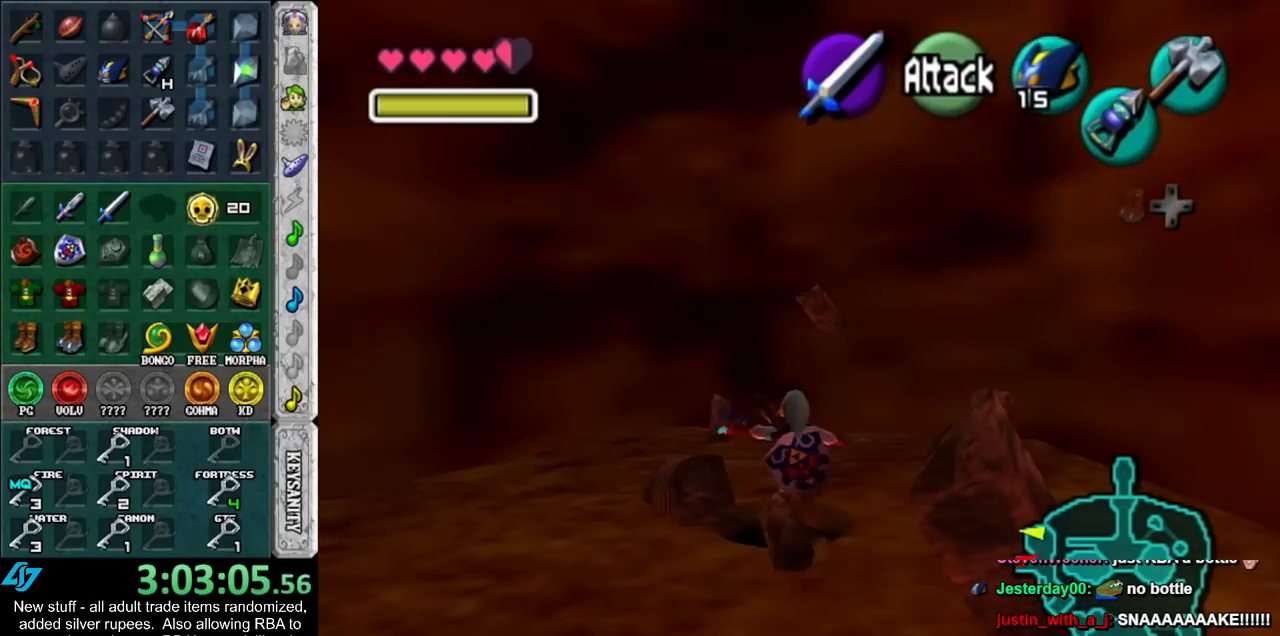
{"buttons": [], "left_stick": "center", "right_stick": "center", "events": [[167, "left_stick", "center"]]}
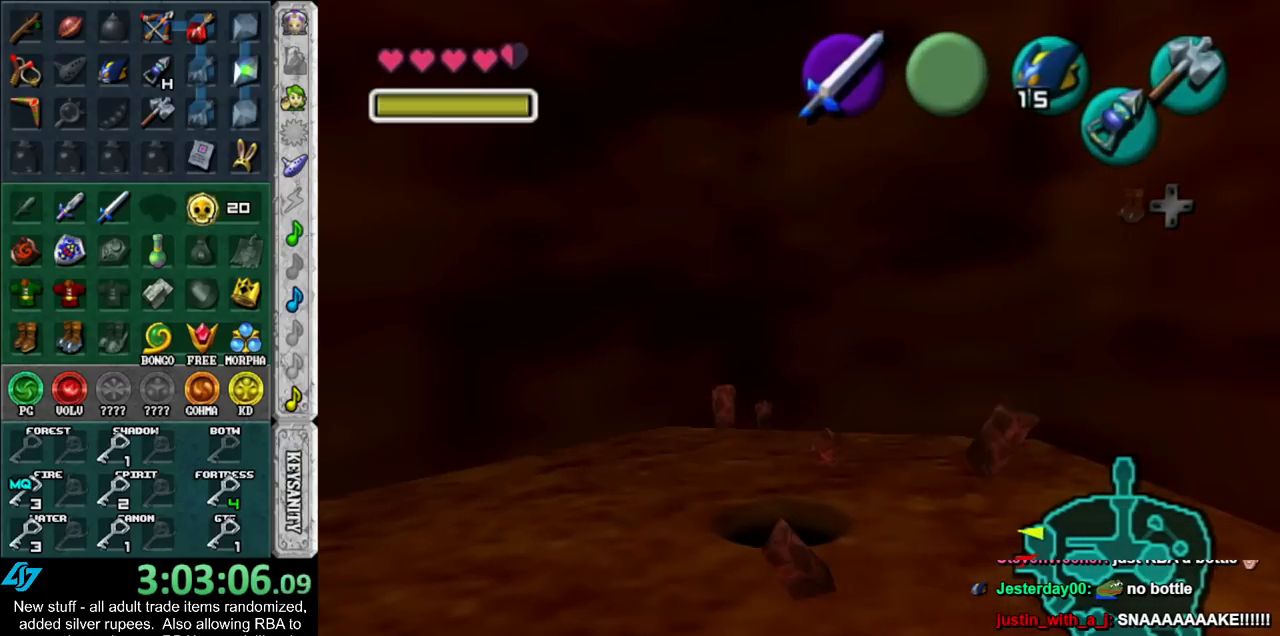
{"buttons": [], "left_stick": "up", "right_stick": "center", "events": [[167, "left_stick", "up"]]}
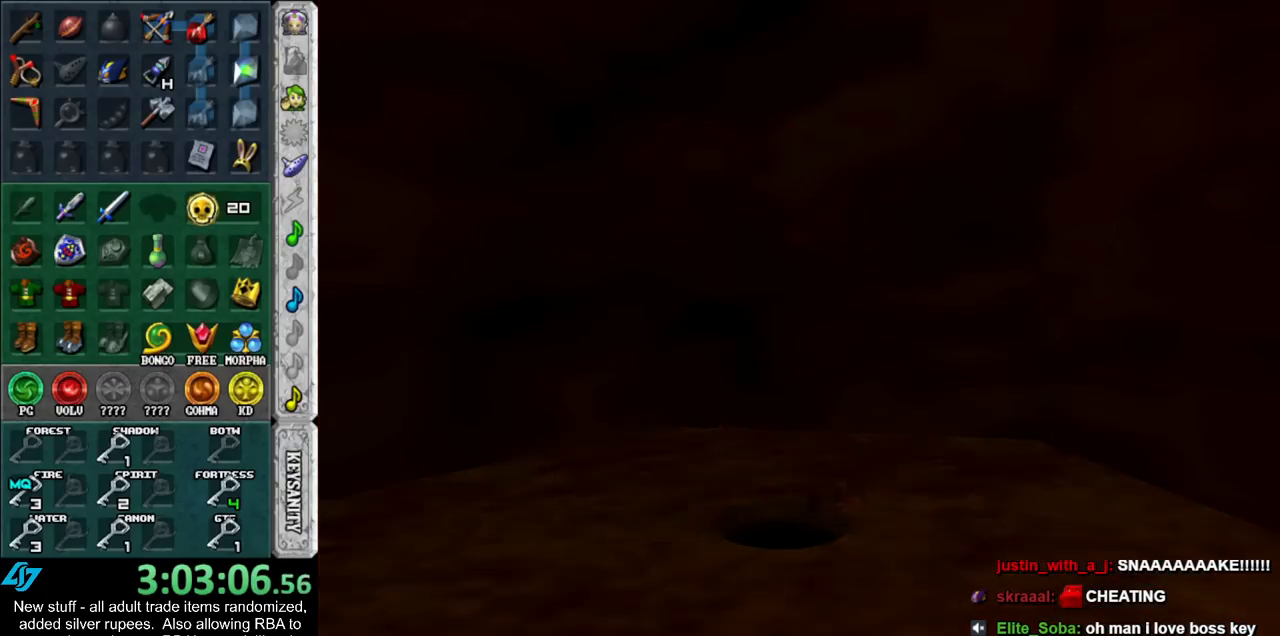
{"buttons": [], "left_stick": "up", "right_stick": "center", "events": []}
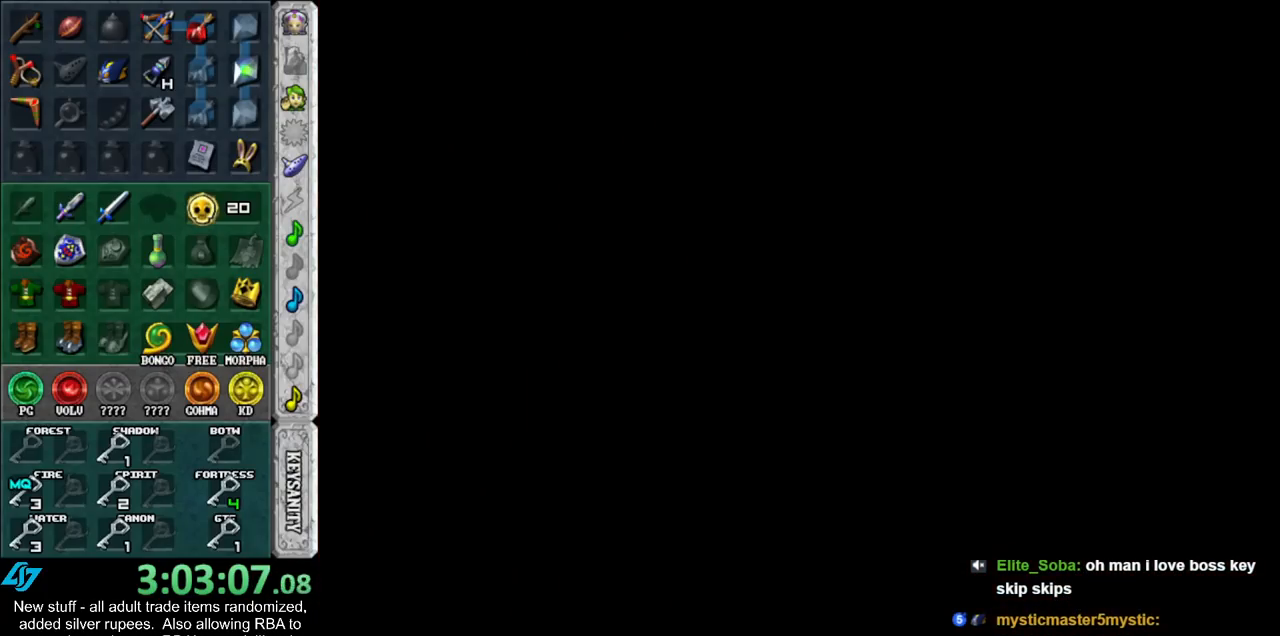
{"buttons": [], "left_stick": "up", "right_stick": "center", "events": []}
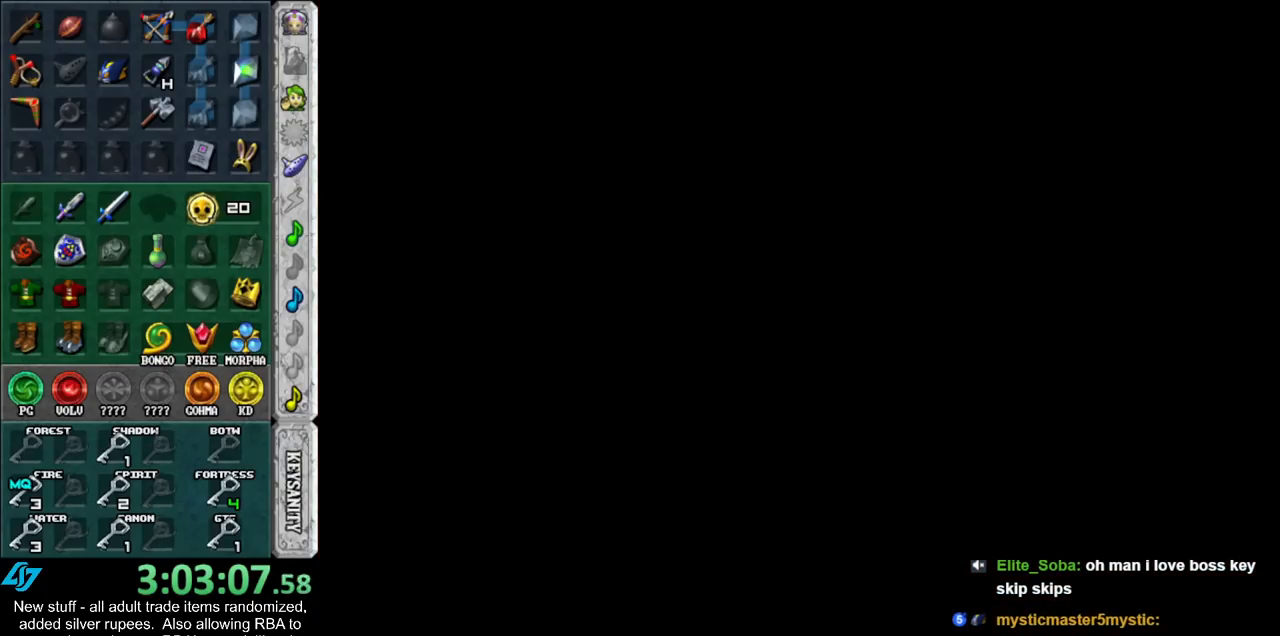
{"buttons": [], "left_stick": "up", "right_stick": "center", "events": []}
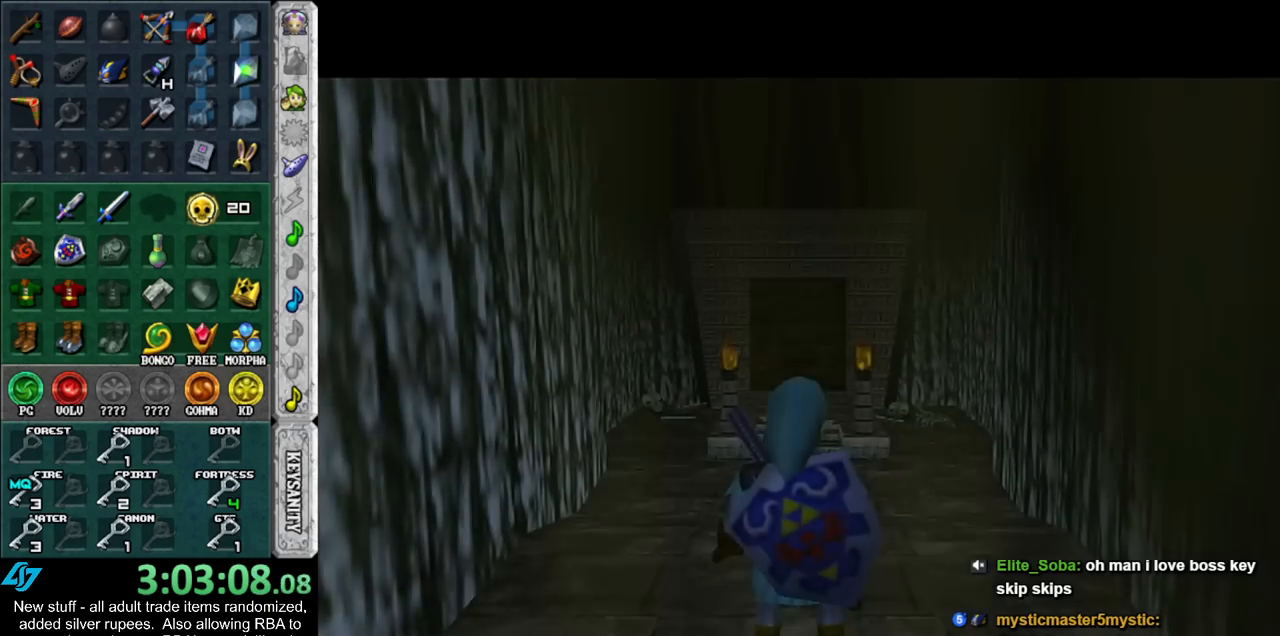
{"buttons": [], "left_stick": "up", "right_stick": "center", "events": []}
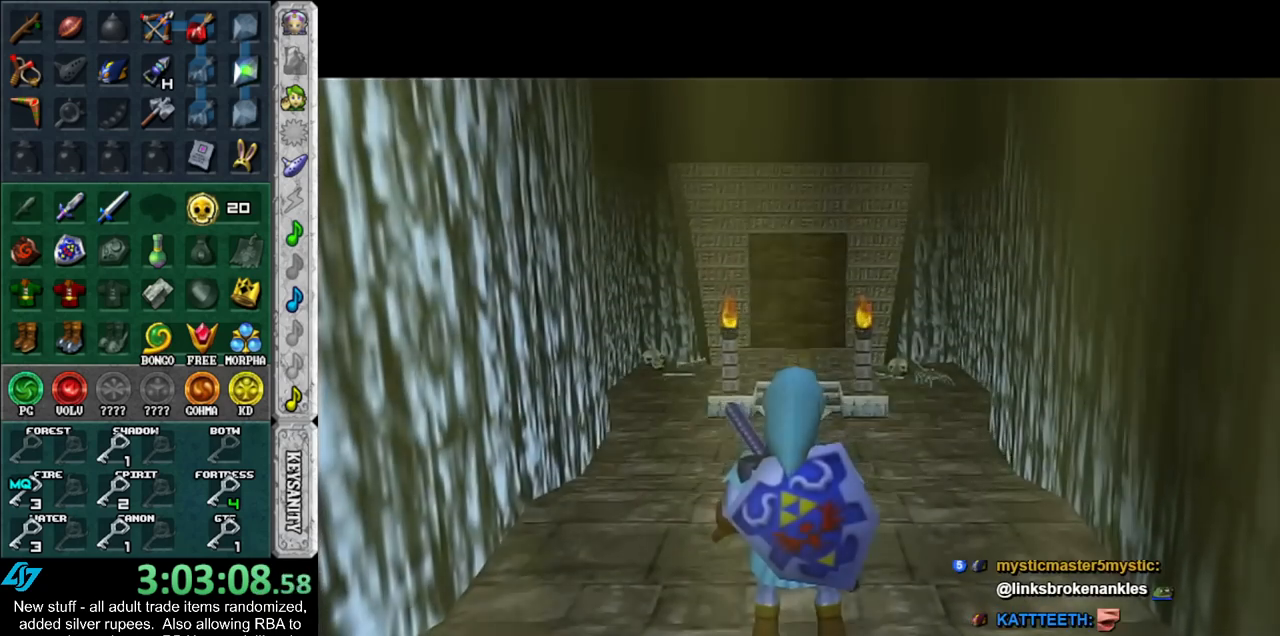
{"buttons": [], "left_stick": "up", "right_stick": "center", "events": [[117, "A", "down"], [267, "A", "up"]]}
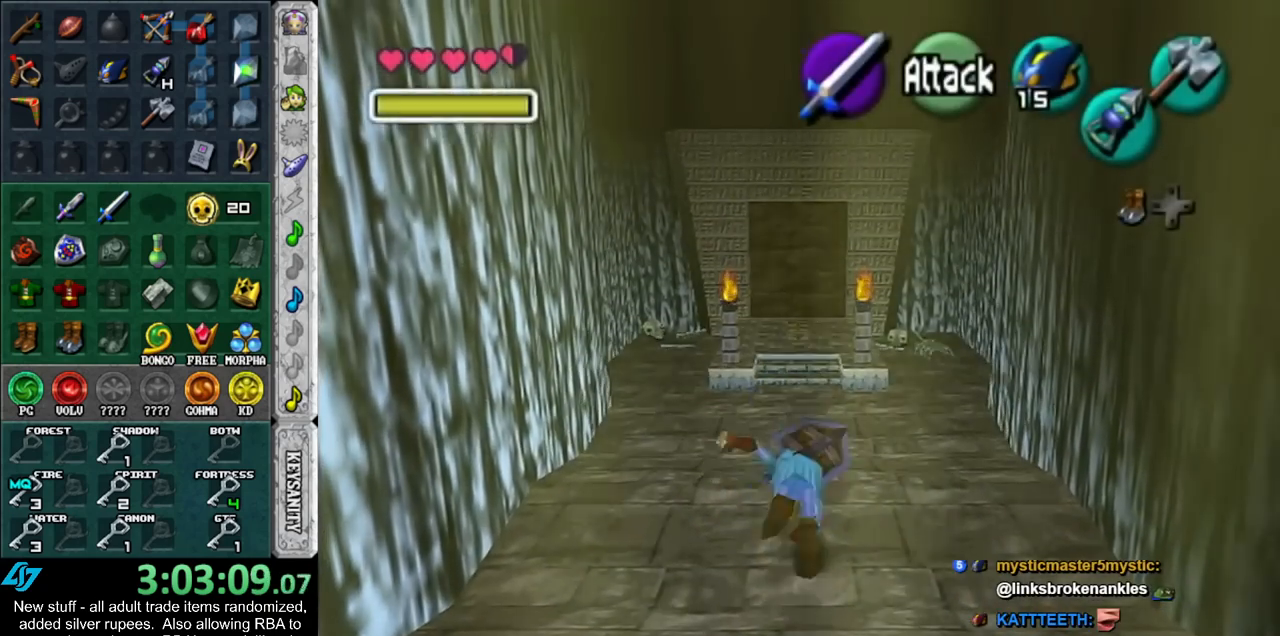
{"buttons": ["A"], "left_stick": "up", "right_stick": "center", "events": [[367, "A", "down"]]}
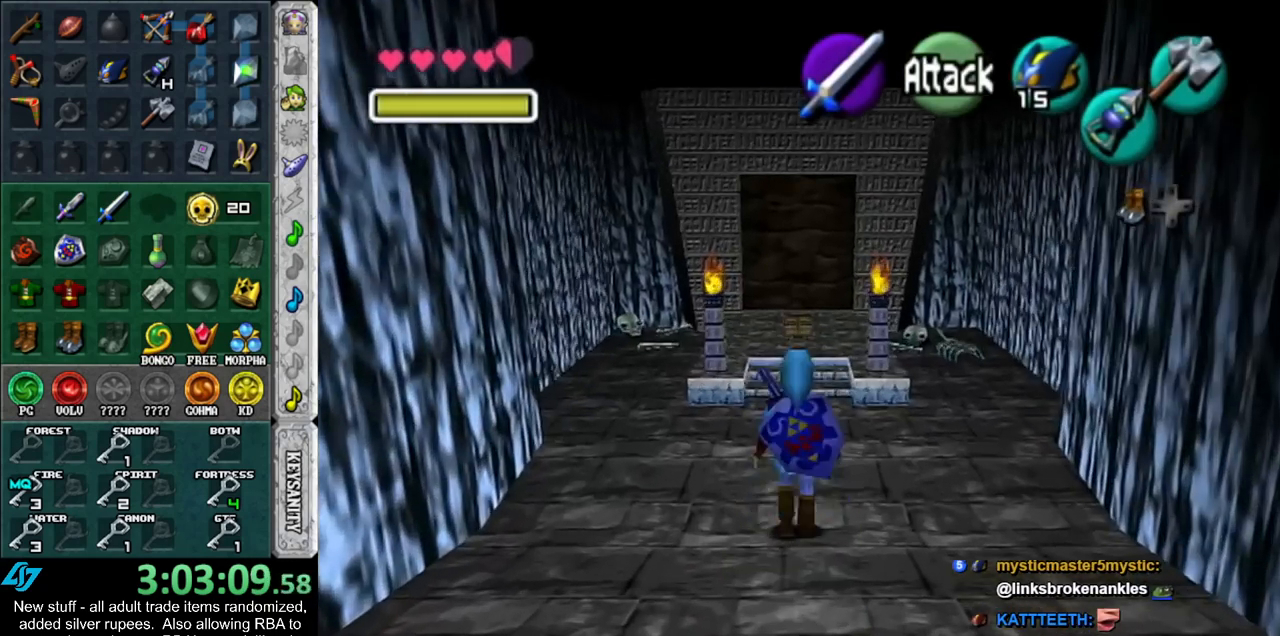
{"buttons": [], "left_stick": "up", "right_stick": "center", "events": [[83, "A", "up"]]}
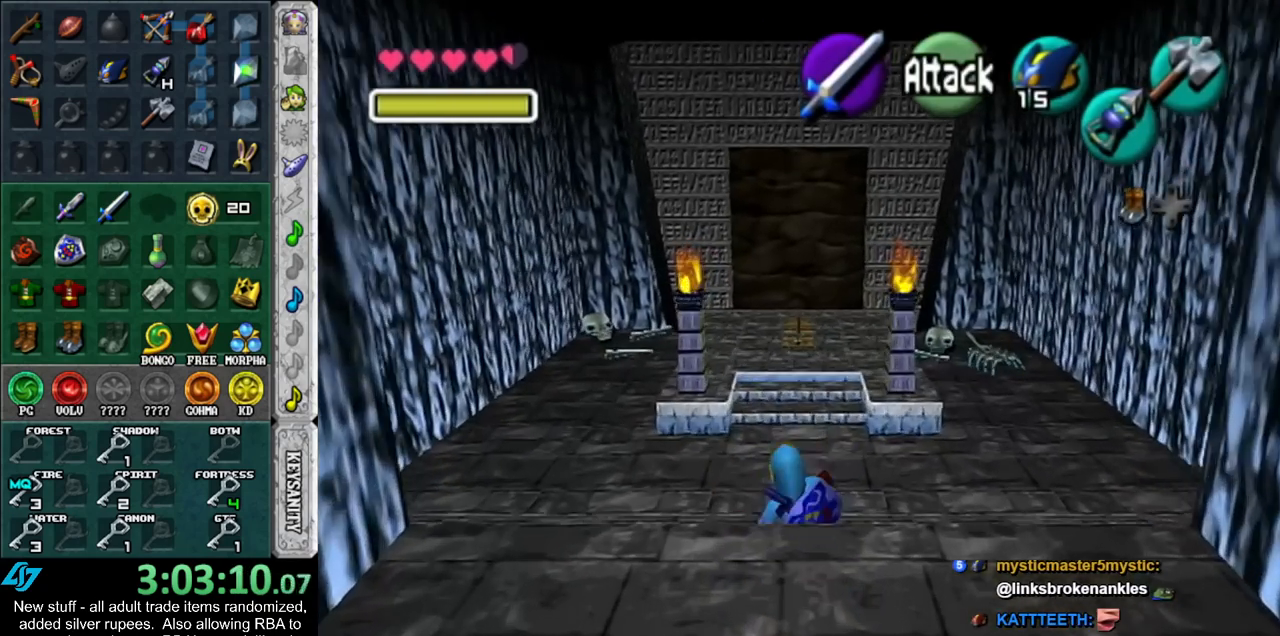
{"buttons": [], "left_stick": "up", "right_stick": "center", "events": [[183, "A", "down"], [300, "A", "up"]]}
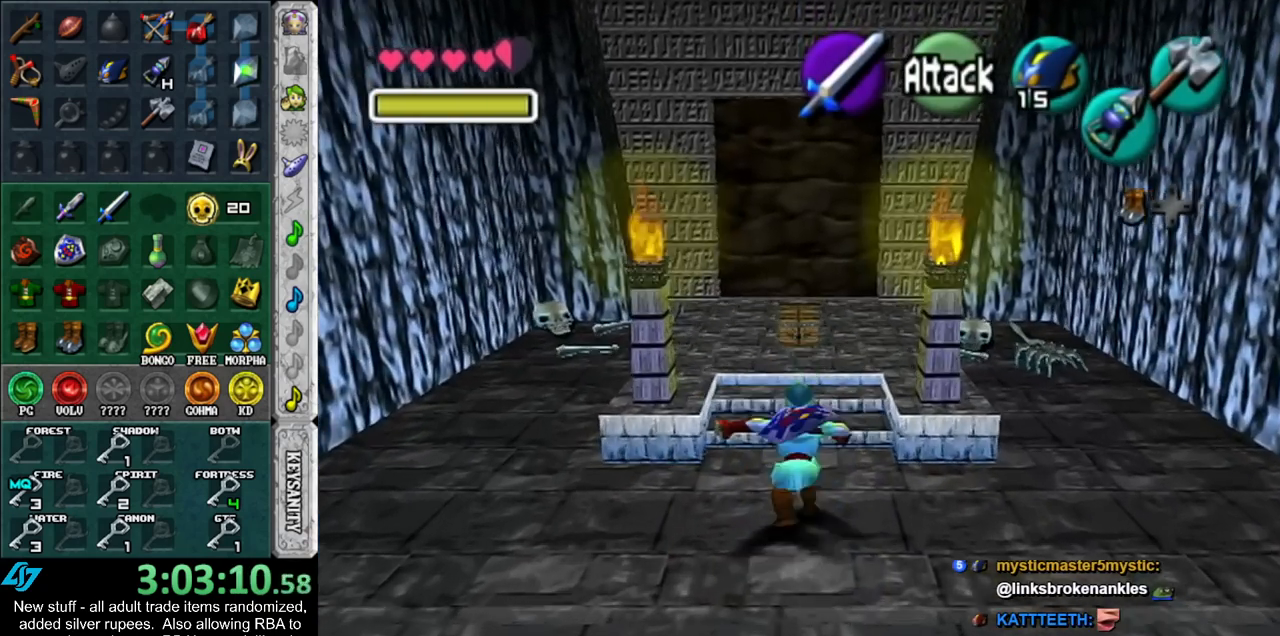
{"buttons": ["A"], "left_stick": "center", "right_stick": "center", "events": [[50, "A", "down"], [150, "A", "up"], [233, "A", "down"], [267, "A", "up"], [300, "left_stick", "center"], [367, "A", "down"], [417, "A", "up"], [483, "A", "down"]]}
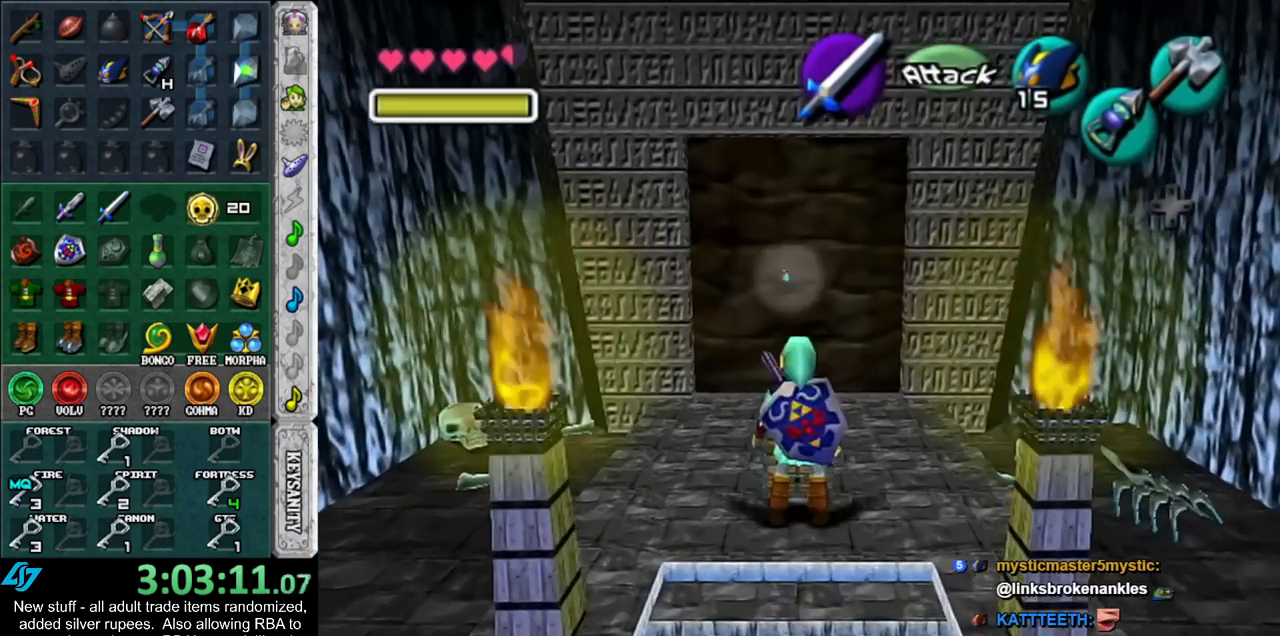
{"buttons": [], "left_stick": "center", "right_stick": "center", "events": [[50, "A", "up"]]}
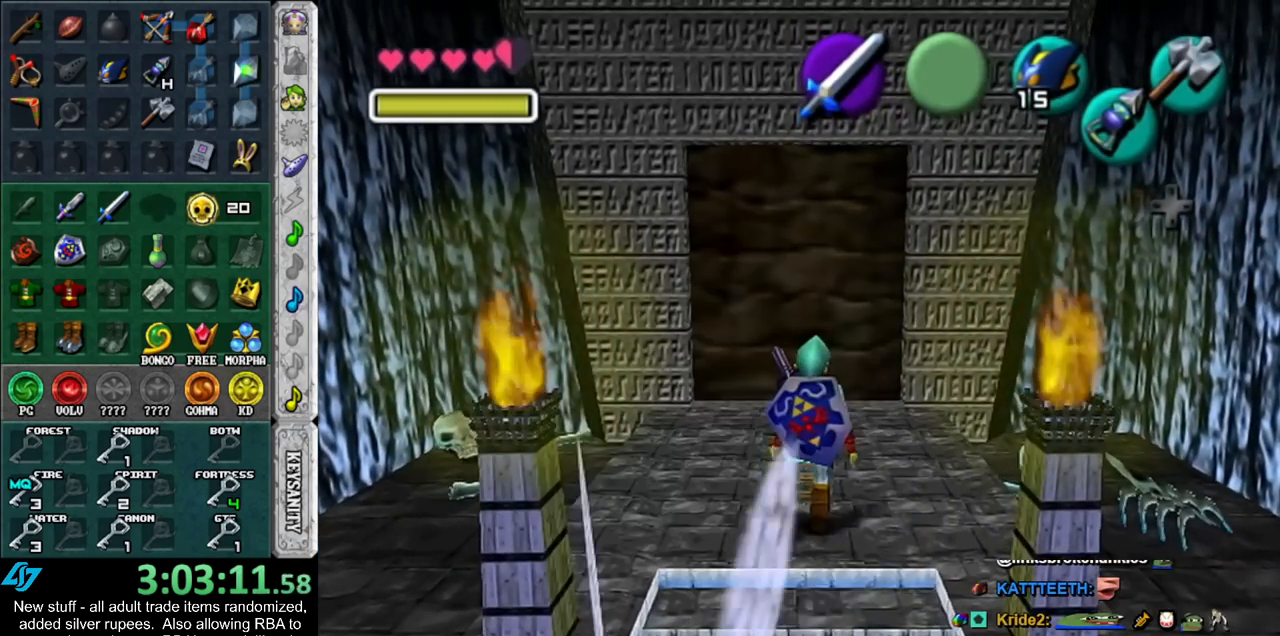
{"buttons": [], "left_stick": "center", "right_stick": "center", "events": []}
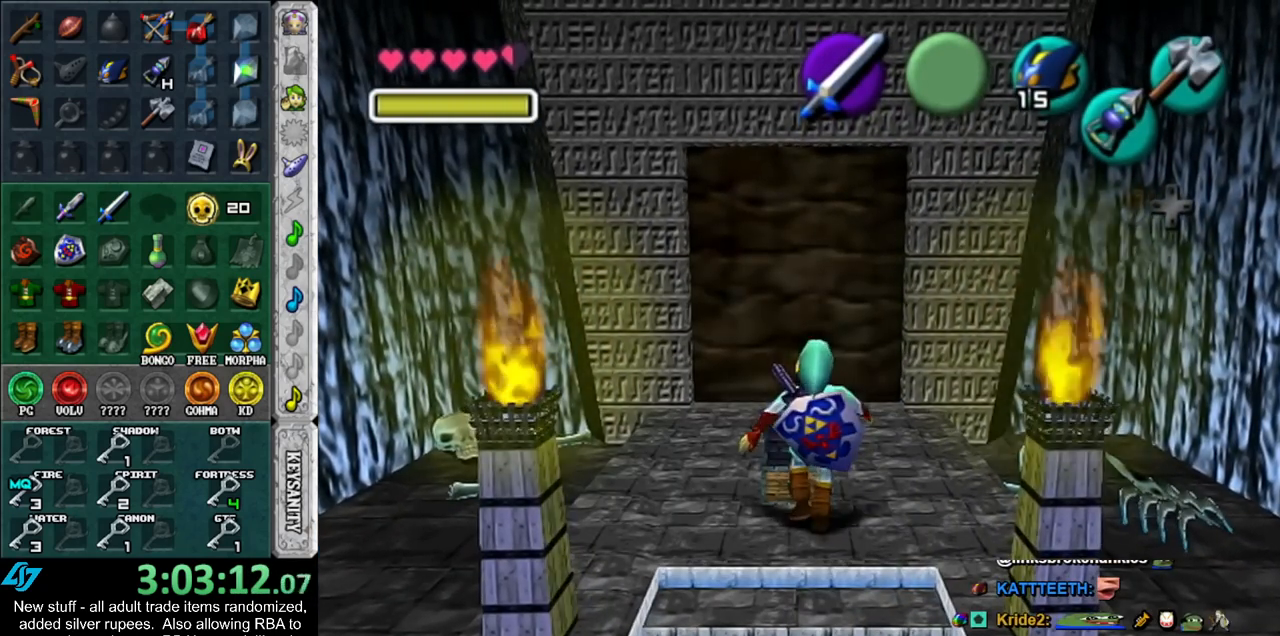
{"buttons": [], "left_stick": "center", "right_stick": "center", "events": []}
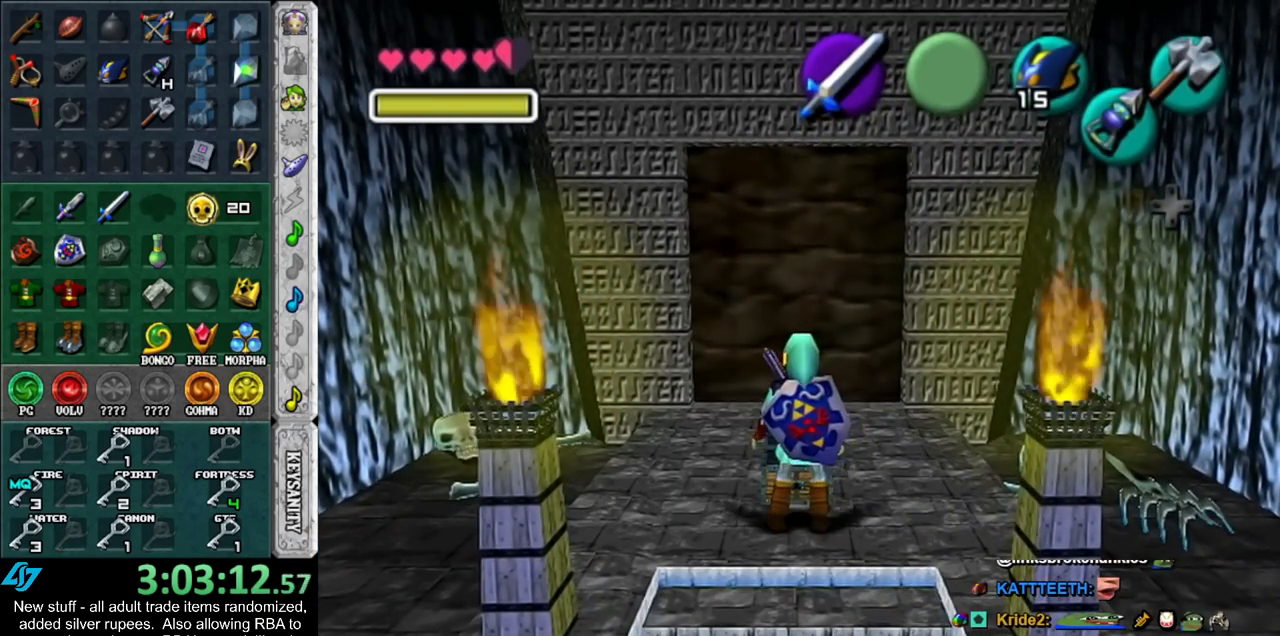
{"buttons": [], "left_stick": "center", "right_stick": "center", "events": []}
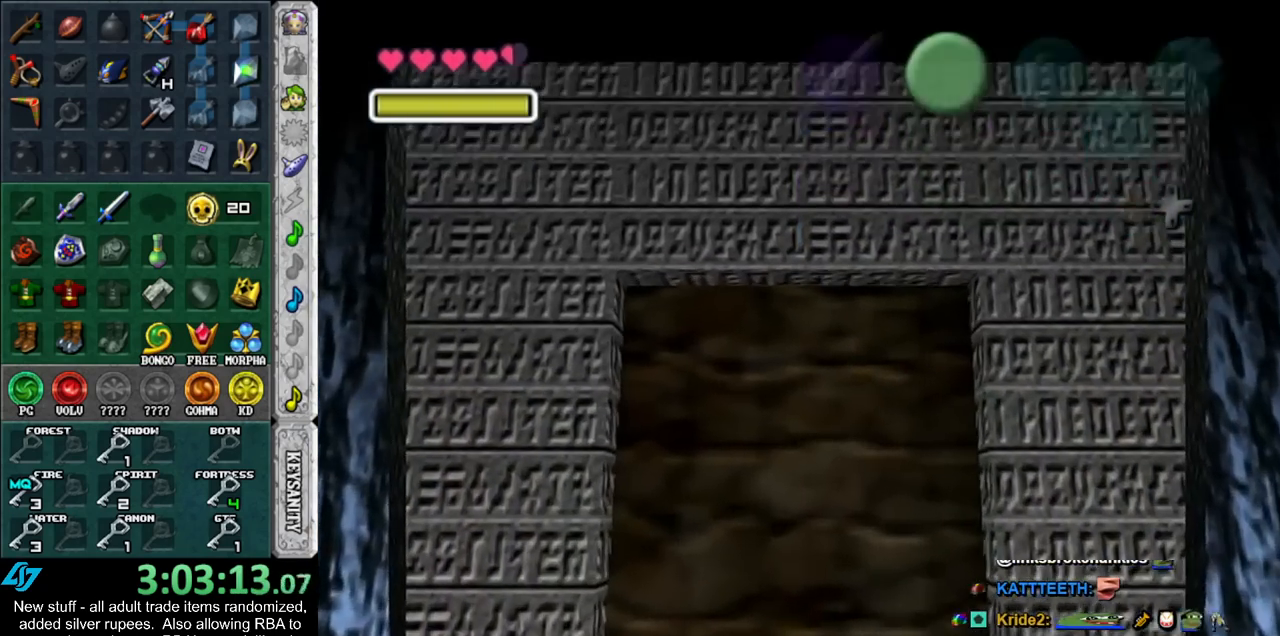
{"buttons": [], "left_stick": "center", "right_stick": "center", "events": [[200, "A", "down"], [200, "B", "down"], [300, "A", "up"], [300, "B", "up"], [367, "A", "down"], [367, "B", "down"], [450, "A", "up"], [450, "B", "up"]]}
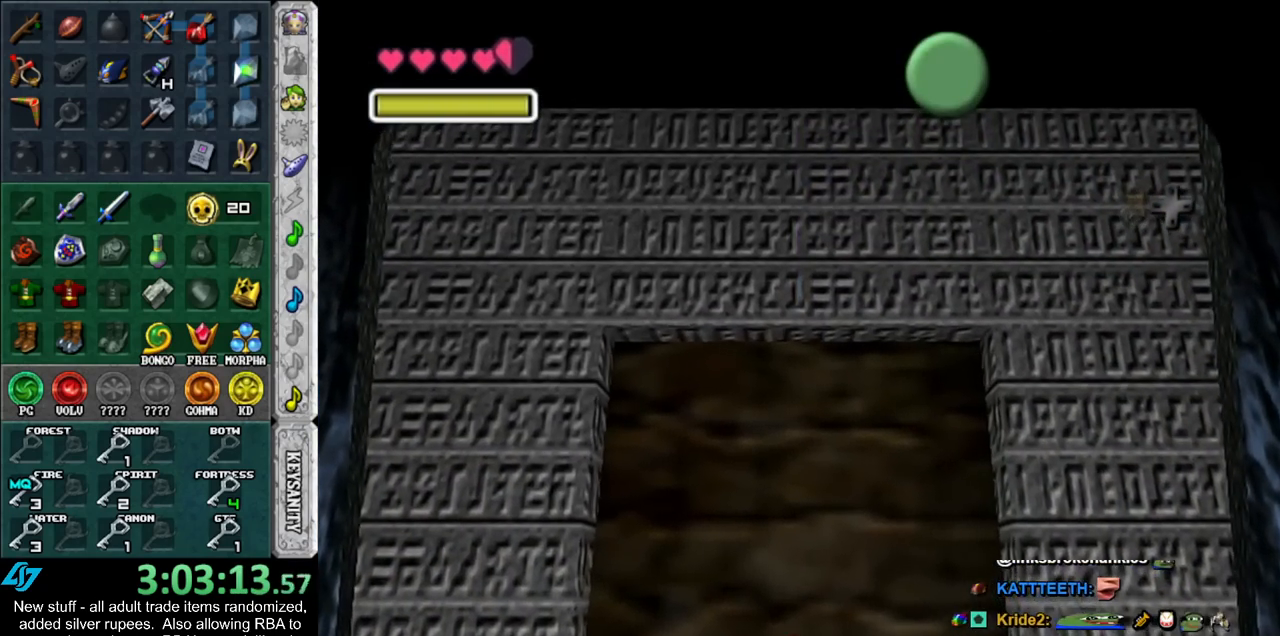
{"buttons": ["A", "B"], "left_stick": "center", "right_stick": "center", "events": [[50, "A", "down"], [50, "B", "down"], [117, "A", "up"], [117, "B", "up"], [200, "A", "down"], [200, "B", "down"], [267, "A", "up"], [267, "B", "up"], [400, "A", "down"], [417, "A", "up"], [483, "A", "down"], [483, "B", "down"]]}
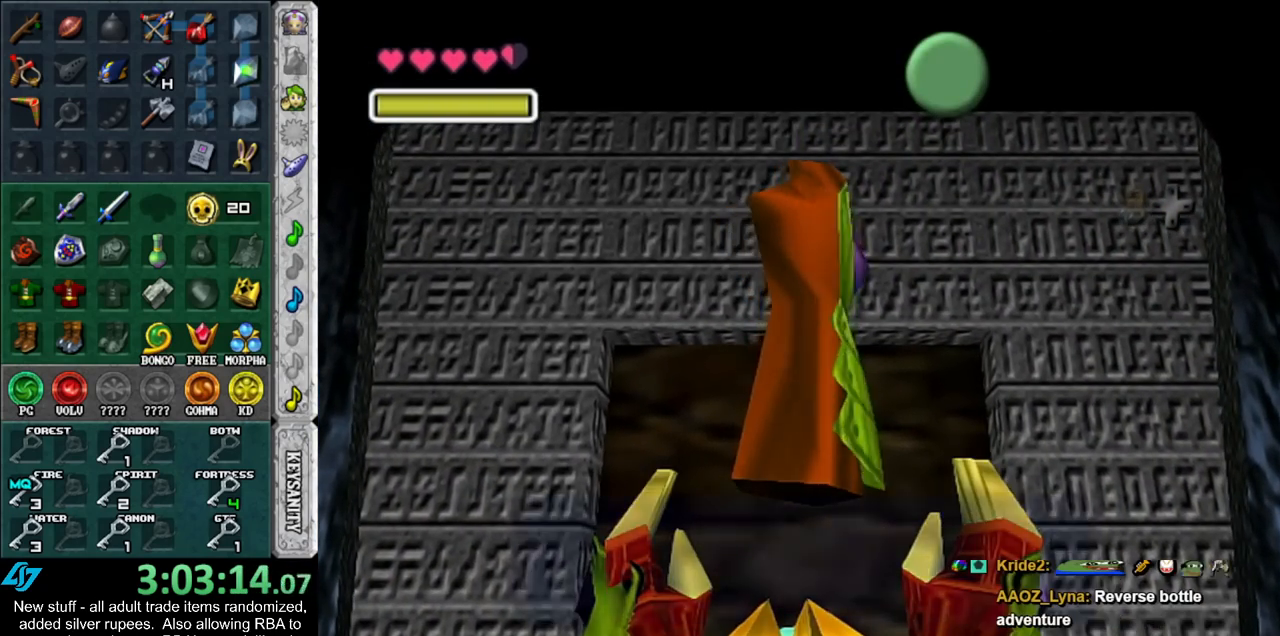
{"buttons": [], "left_stick": "center", "right_stick": "center", "events": [[83, "A", "up"], [83, "B", "up"], [350, "A", "down"], [483, "A", "up"]]}
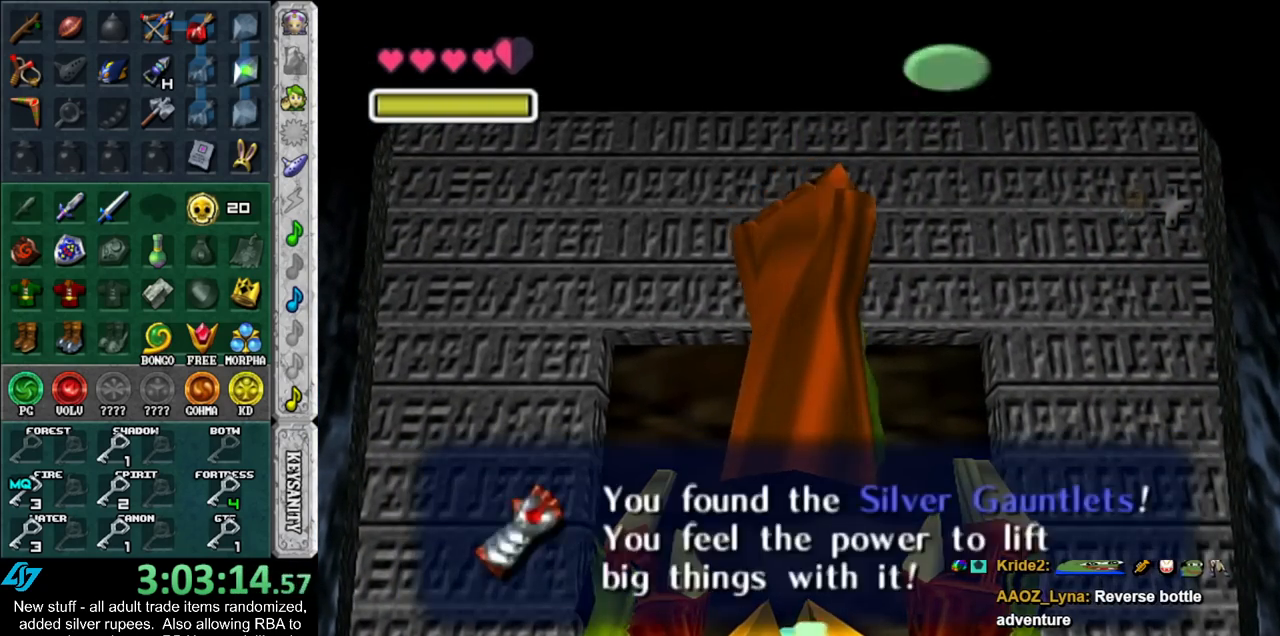
{"buttons": ["L1"], "left_stick": "down", "right_stick": "center", "events": [[50, "left_stick", "up"], [233, "L1", "down"], [233, "left_stick", "center"], [333, "left_stick", "down"]]}
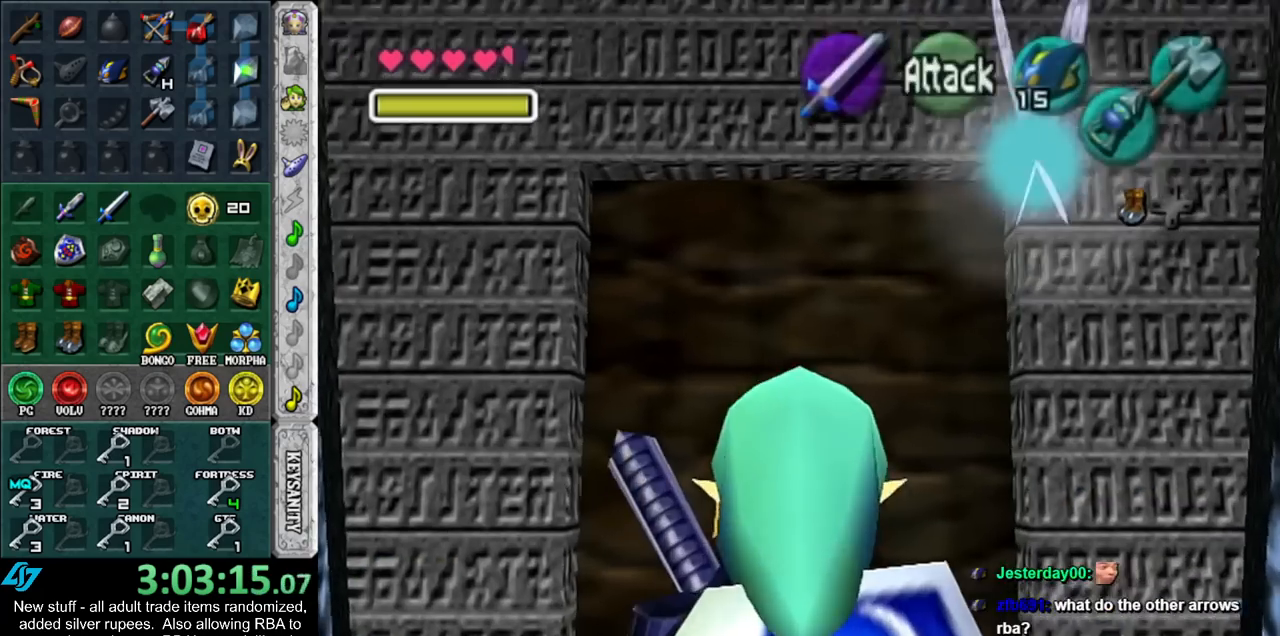
{"buttons": ["L1"], "left_stick": "down", "right_stick": "center", "events": []}
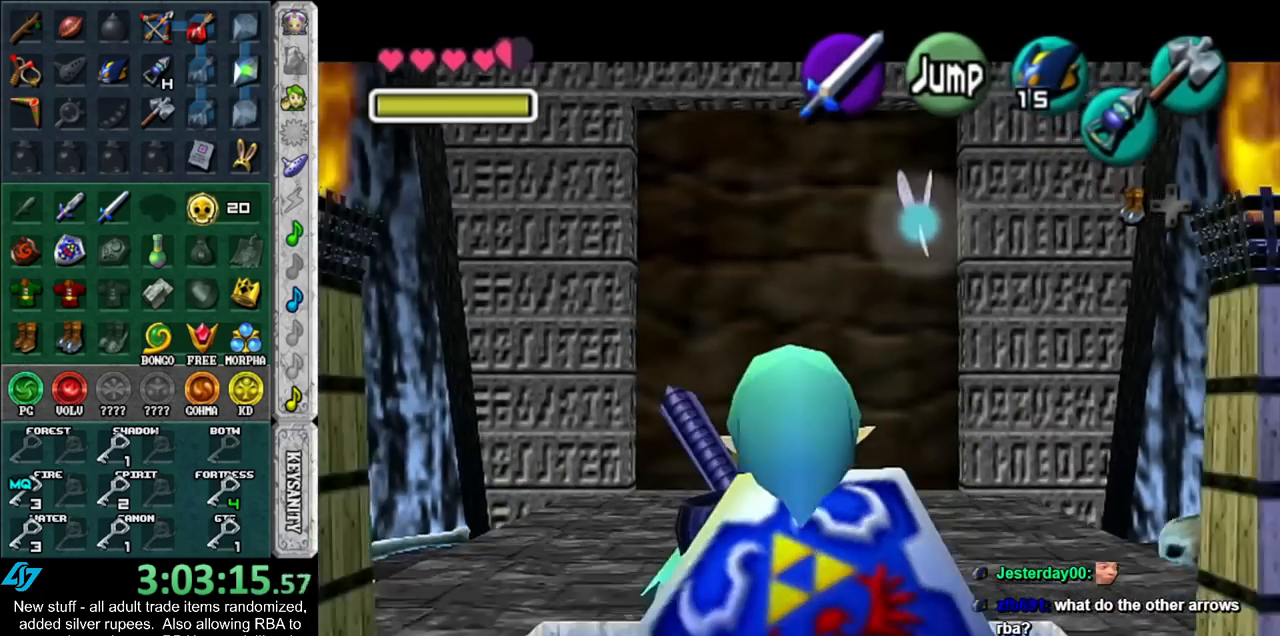
{"buttons": ["L1"], "left_stick": "down", "right_stick": "center", "events": []}
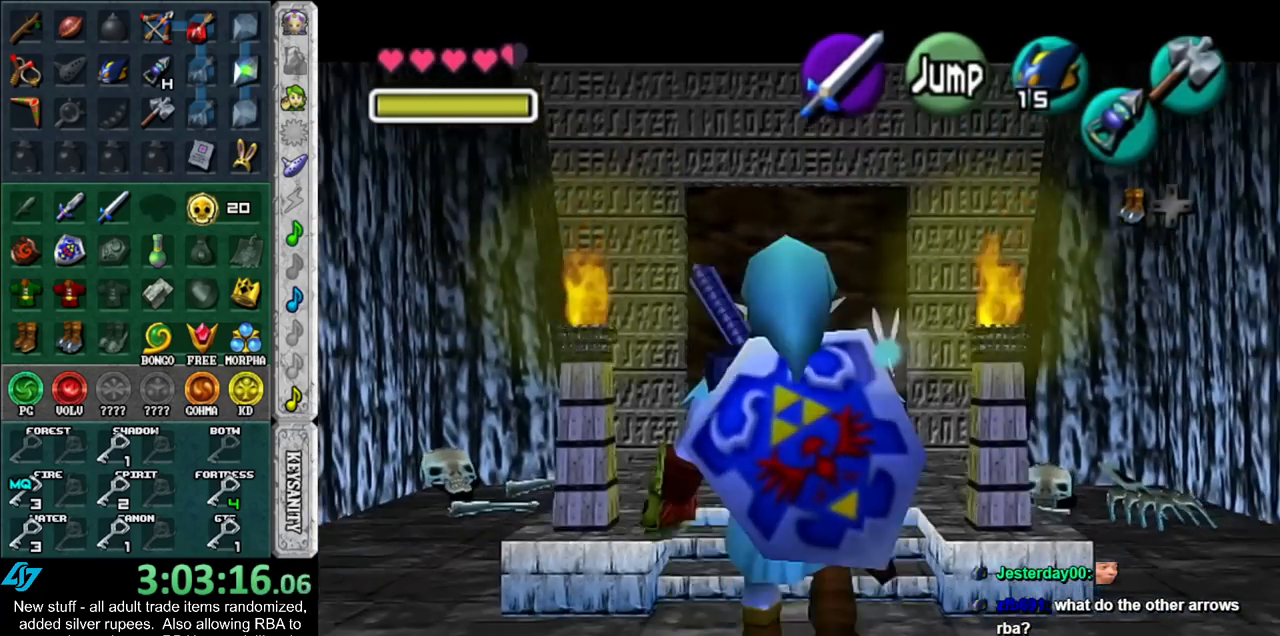
{"buttons": ["L1"], "left_stick": "down", "right_stick": "center", "events": []}